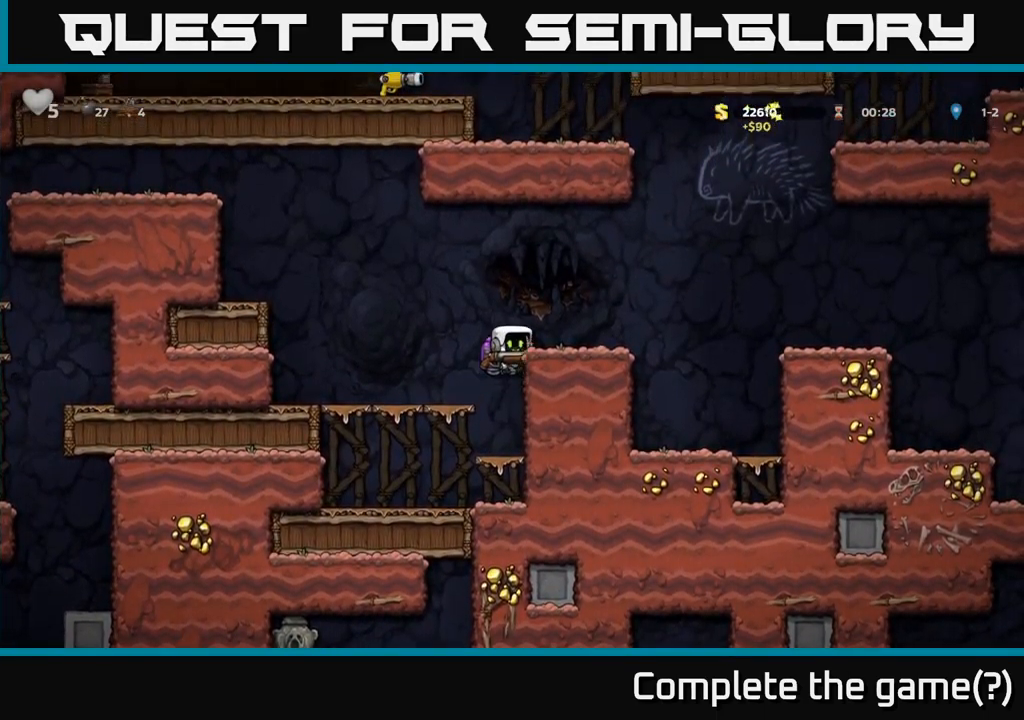
Gameplay with a controller (Xbox layout); each line is a JSON object with the inputs held at the frame after it (dt_ms = milliseconds from this image to that frame). "events" lists button and stick changes between this image and that frame as [ms after this image, input, new state], when the widget could be followed in between. Not read: right_stick.
{"dt_ms": 500, "buttons": ["A"], "left_stick": "right", "events": [[67, "A", "up"], [184, "left_stick", "center"], [350, "left_stick", "right"], [434, "A", "down"]]}
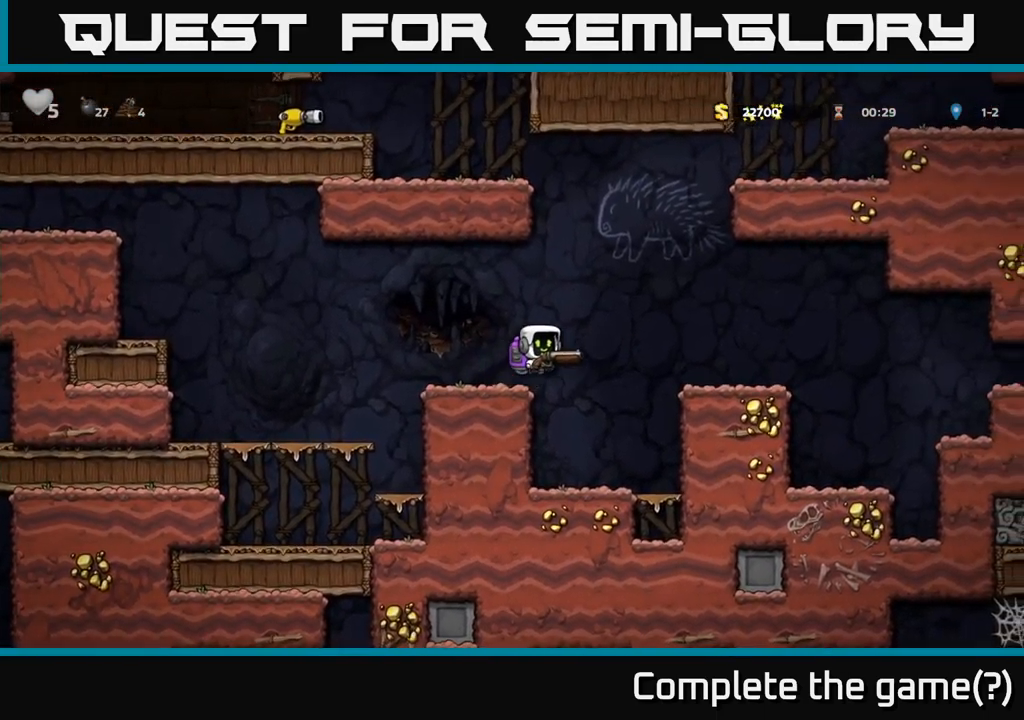
{"dt_ms": 1000, "buttons": [], "left_stick": "center"}
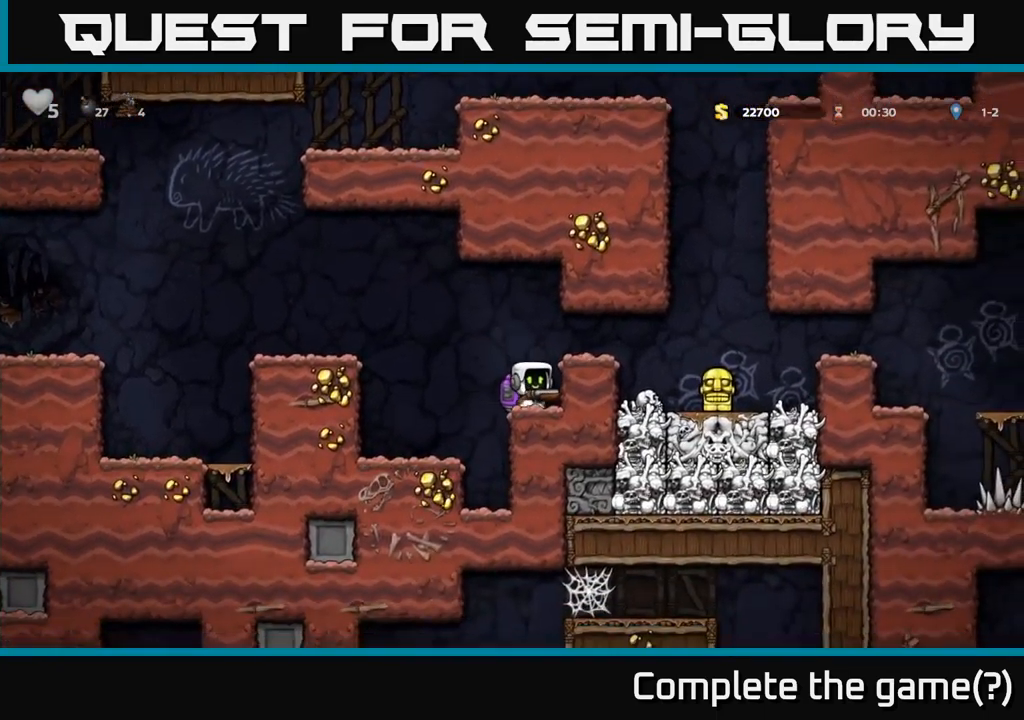
{"dt_ms": 1000, "buttons": [], "left_stick": "center"}
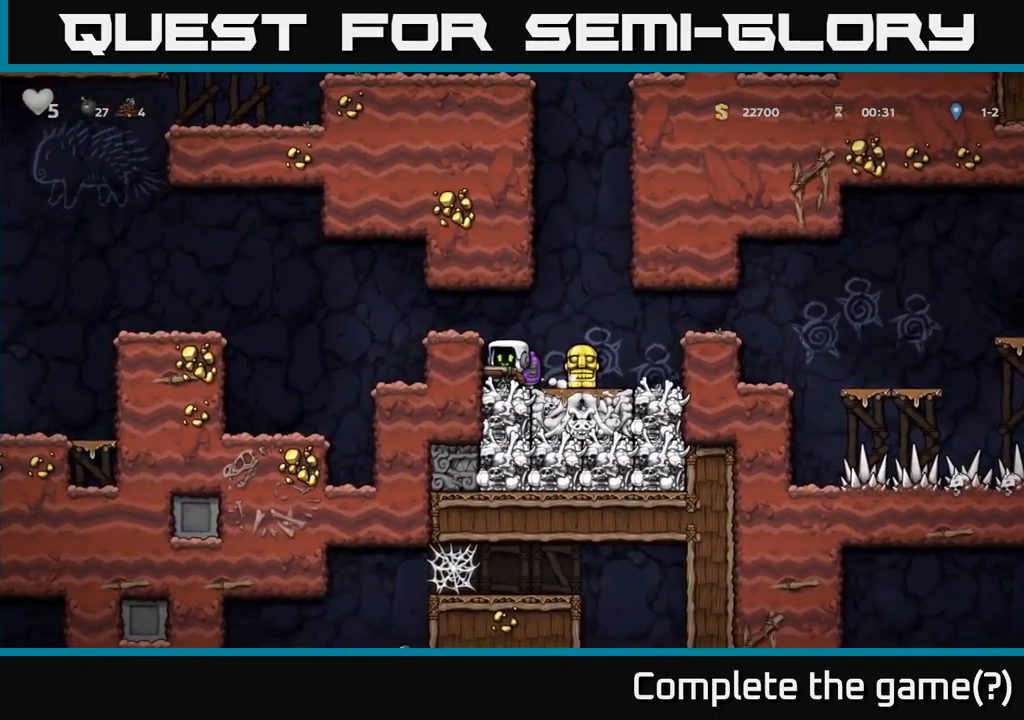
{"dt_ms": 501, "buttons": [], "left_stick": "center", "events": [[17, "left_stick", "right"], [217, "A", "down"], [384, "A", "up"], [501, "left_stick", "center"]]}
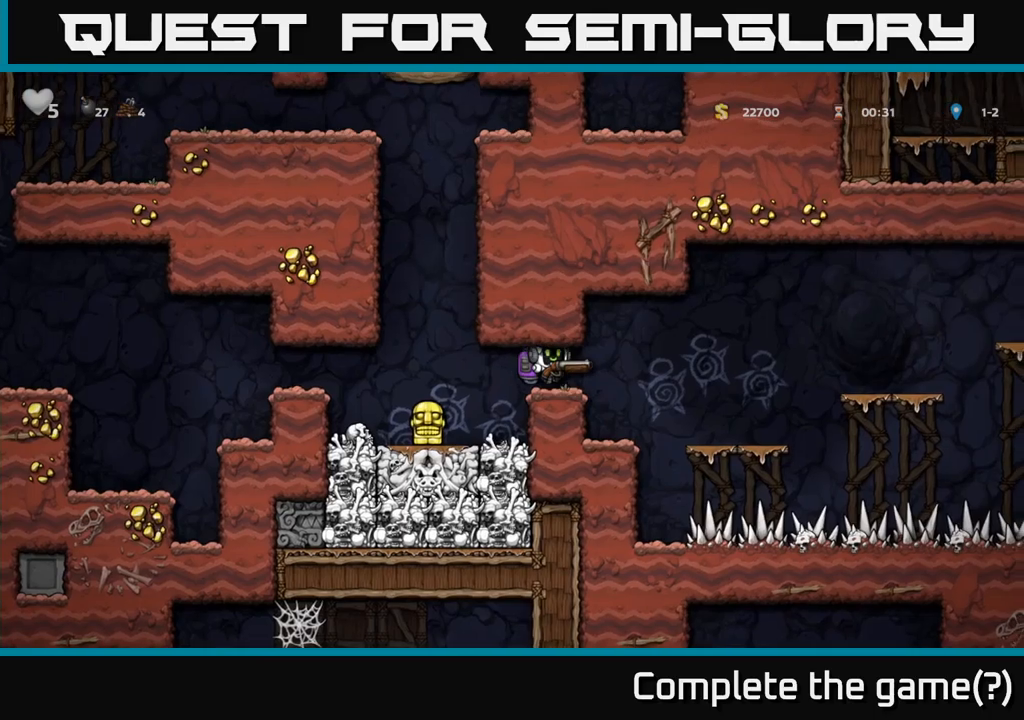
{"dt_ms": 1000, "buttons": ["A"], "left_stick": "right"}
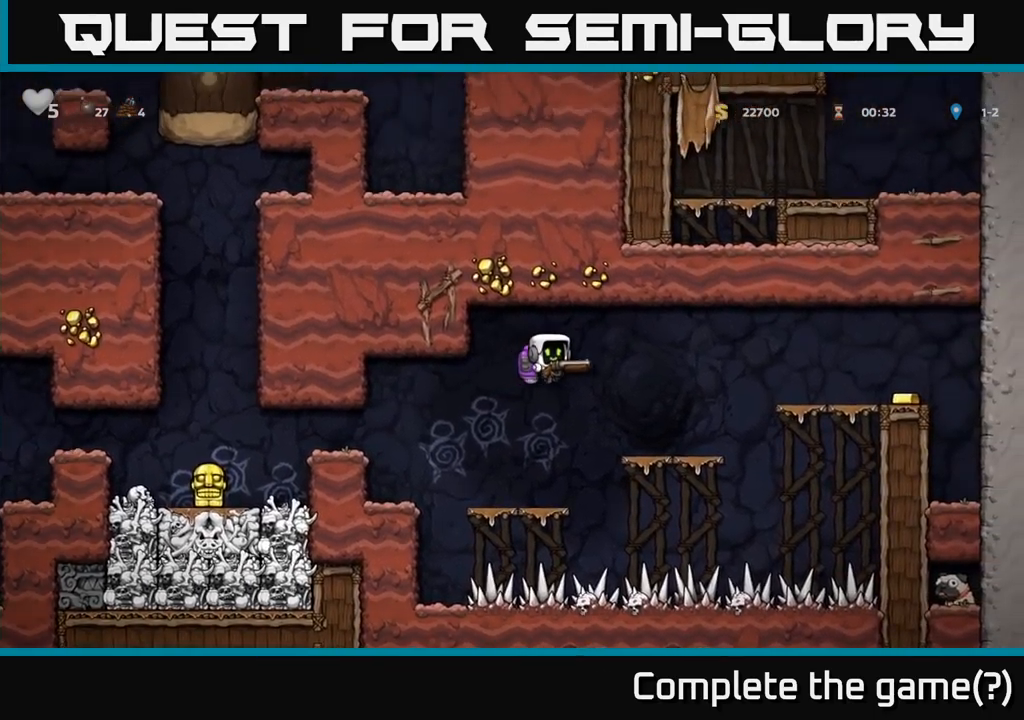
{"dt_ms": 1000, "buttons": [], "left_stick": "center"}
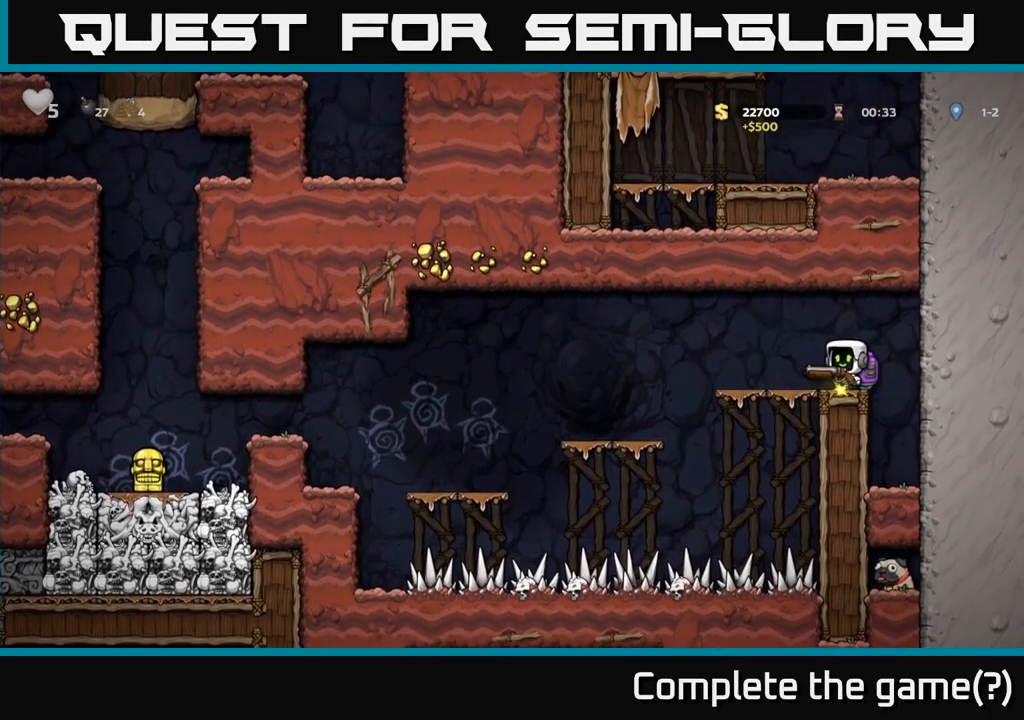
{"dt_ms": 500, "buttons": [], "left_stick": "center", "events": [[16, "left_stick", "right"], [200, "left_stick", "center"]]}
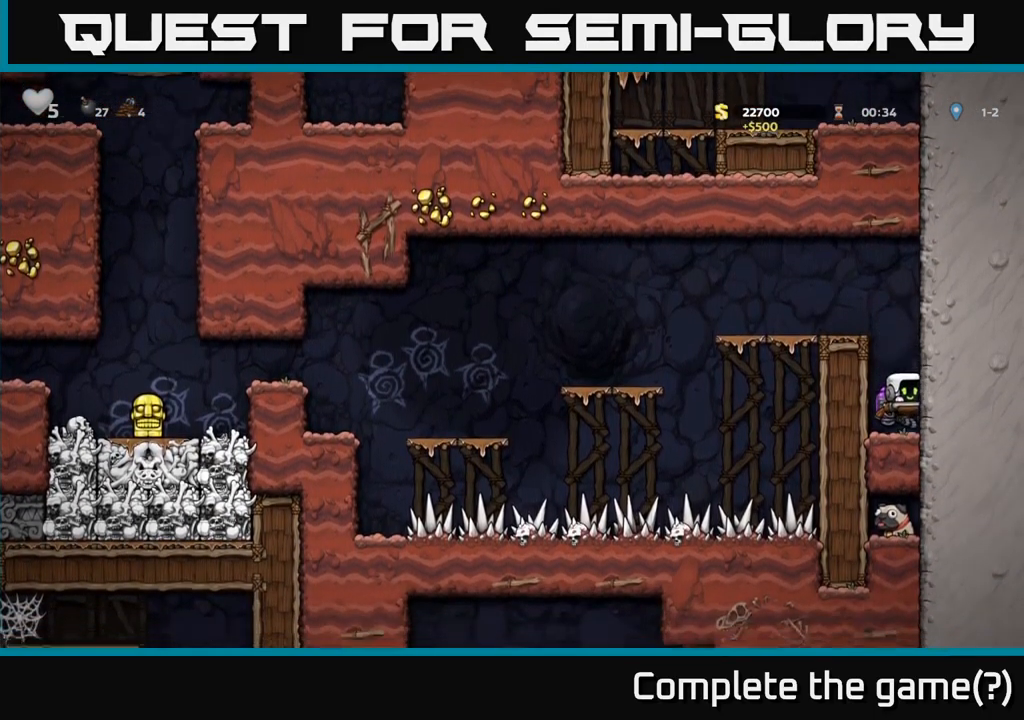
{"dt_ms": 500, "buttons": [], "left_stick": "down", "events": [[33, "left_stick", "down"]]}
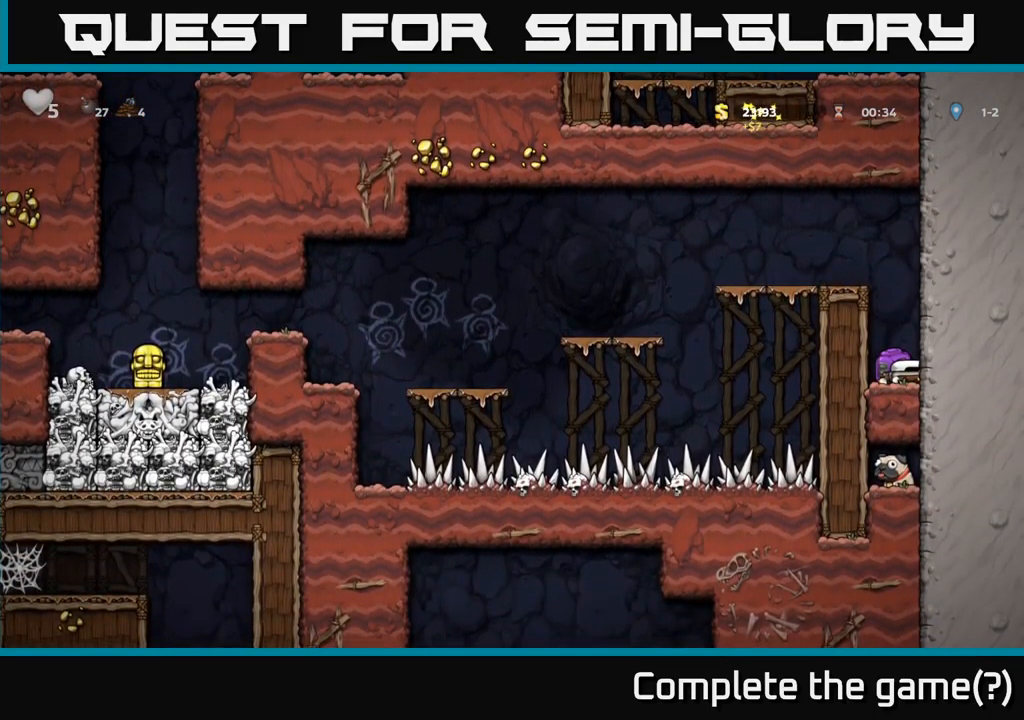
{"dt_ms": 1000, "buttons": [], "left_stick": "left"}
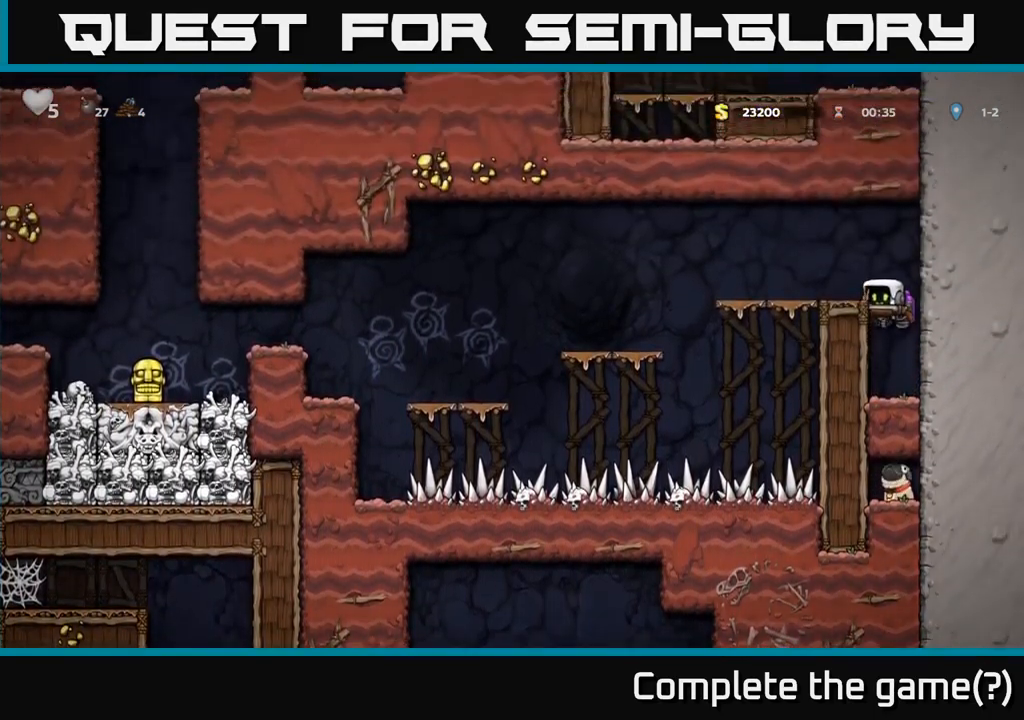
{"dt_ms": 500, "buttons": [], "left_stick": "left", "events": [[166, "A", "down"], [316, "A", "up"], [350, "left_stick", "center"], [466, "left_stick", "left"]]}
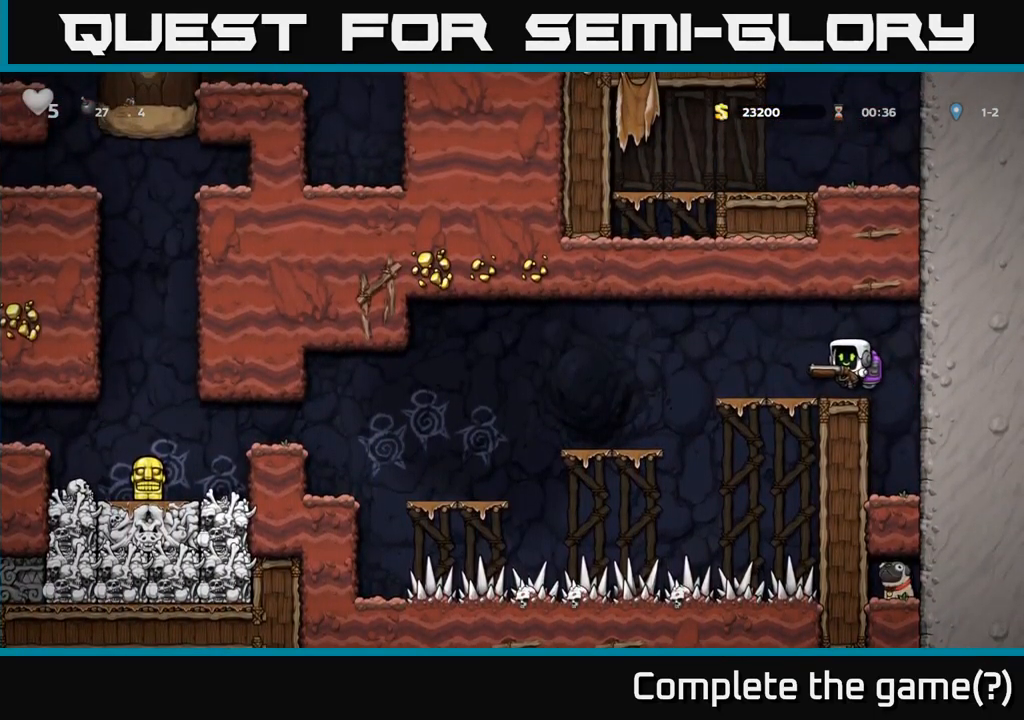
{"dt_ms": 500, "buttons": [], "left_stick": "left", "events": [[200, "A", "down"], [333, "A", "up"]]}
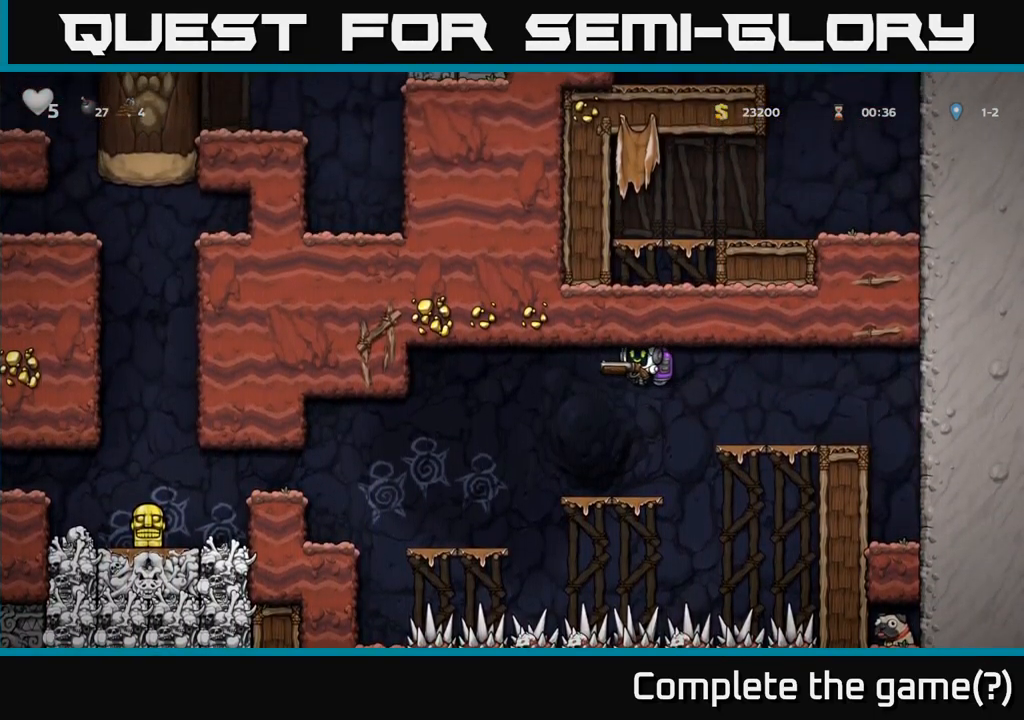
{"dt_ms": 499, "buttons": [], "left_stick": "left", "events": [[216, "A", "down"], [332, "A", "up"]]}
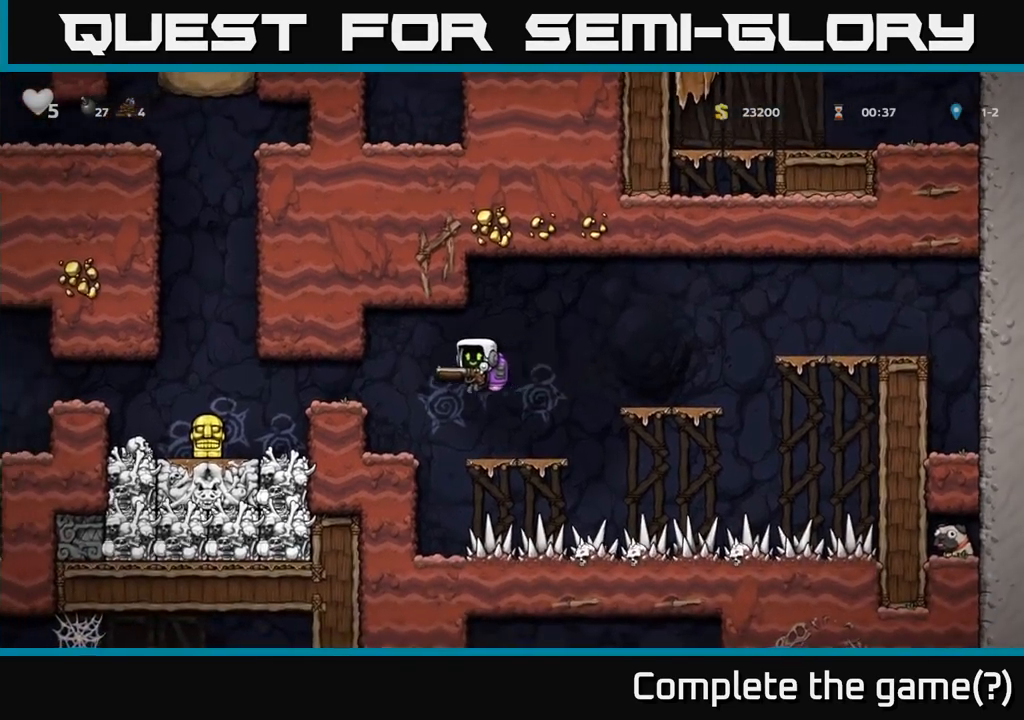
{"dt_ms": 500, "buttons": [], "left_stick": "left", "events": []}
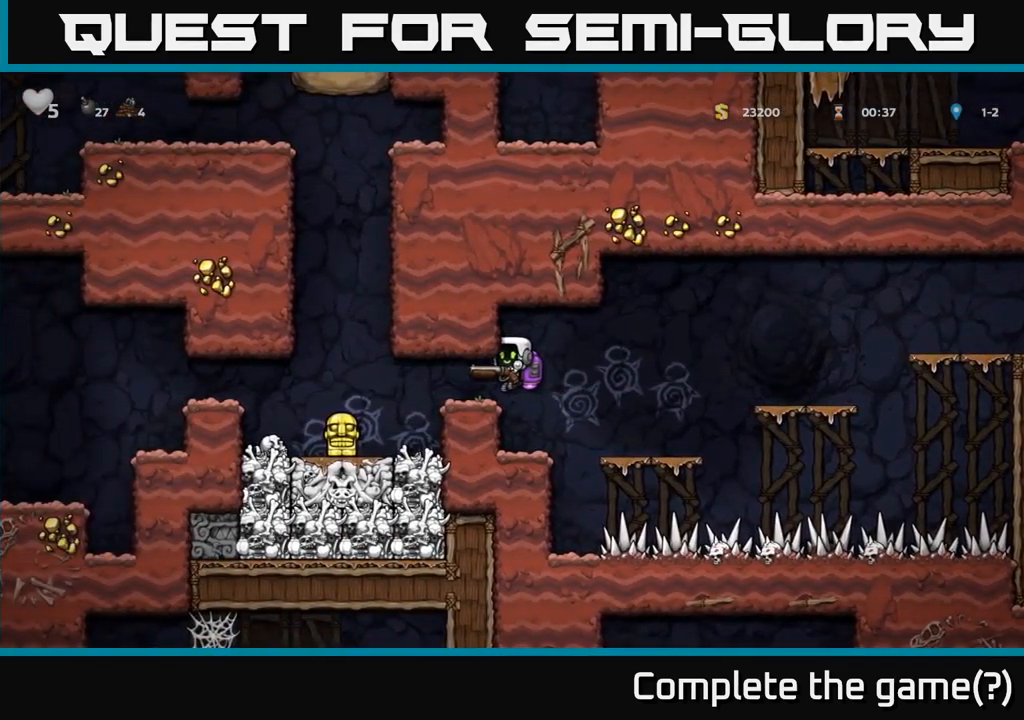
{"dt_ms": 500, "buttons": ["A"], "left_stick": "left"}
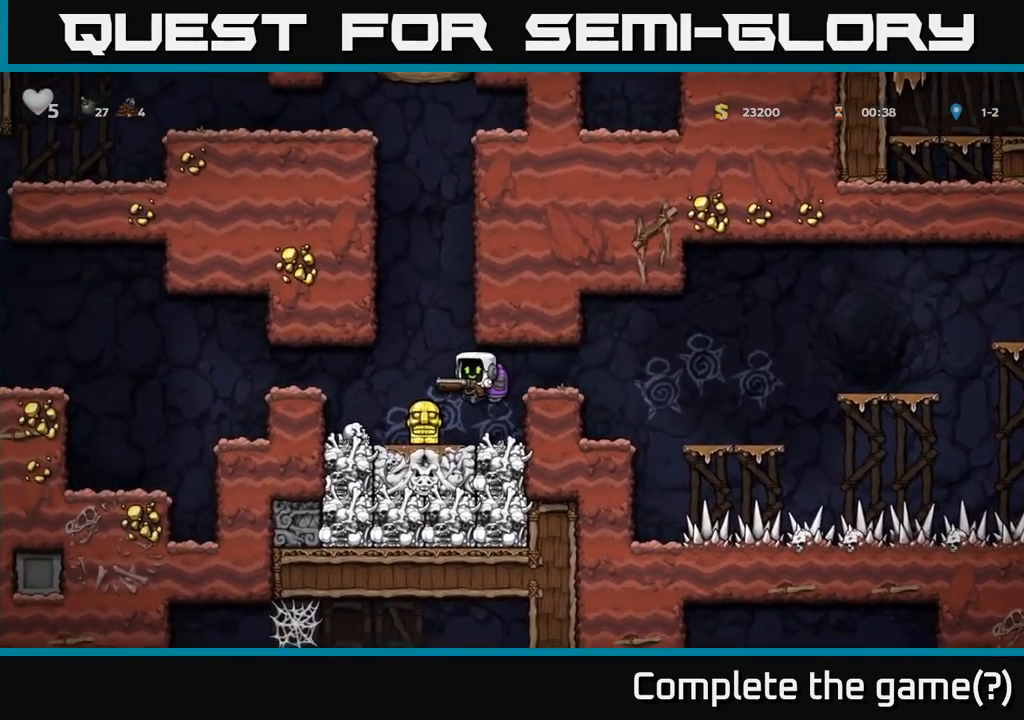
{"dt_ms": 500, "buttons": ["A"], "left_stick": "left", "events": [[150, "A", "up"], [433, "A", "down"]]}
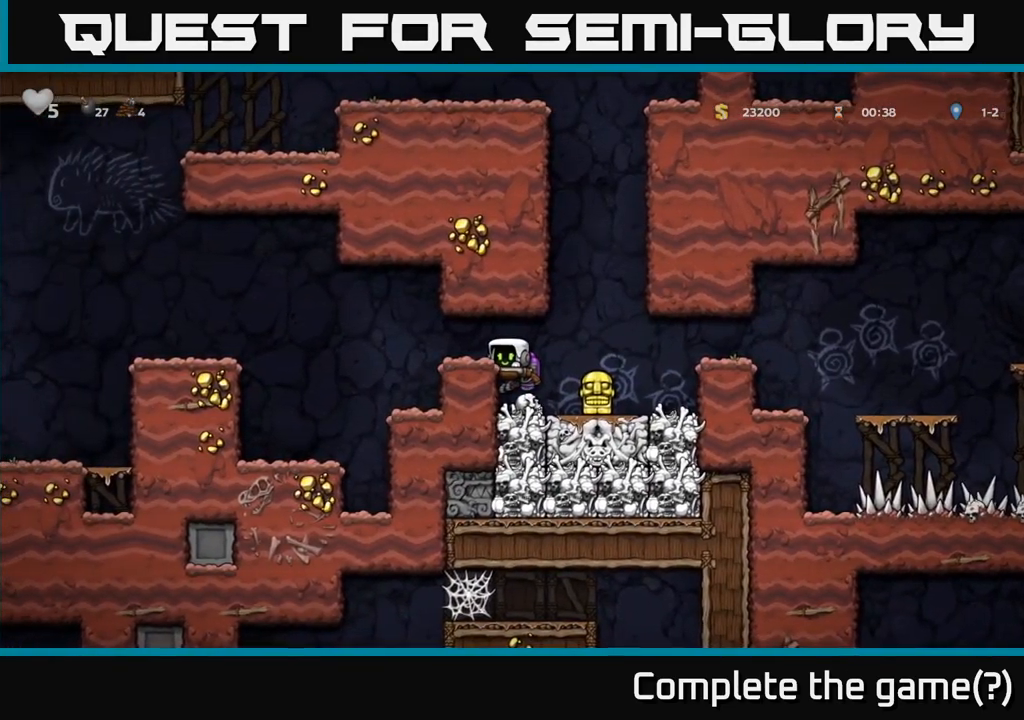
{"dt_ms": 500, "buttons": [], "left_stick": "left", "events": [[67, "A", "up"], [267, "A", "down"], [417, "A", "up"]]}
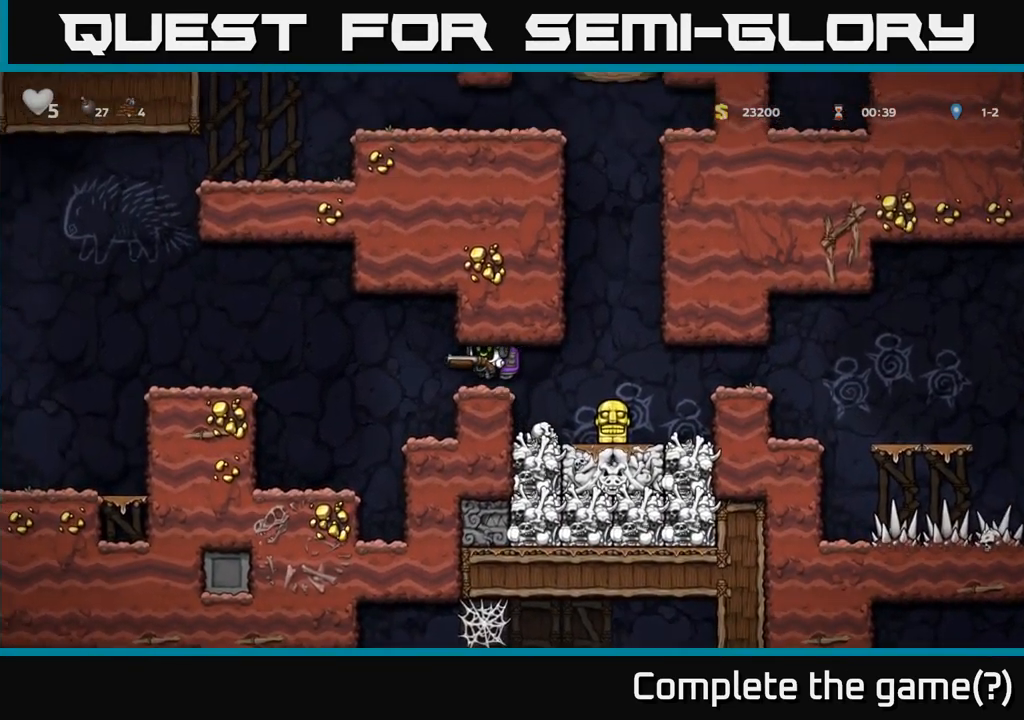
{"dt_ms": 500, "buttons": [], "left_stick": "left", "events": [[100, "A", "down"], [233, "A", "up"], [300, "A", "down"], [417, "A", "up"]]}
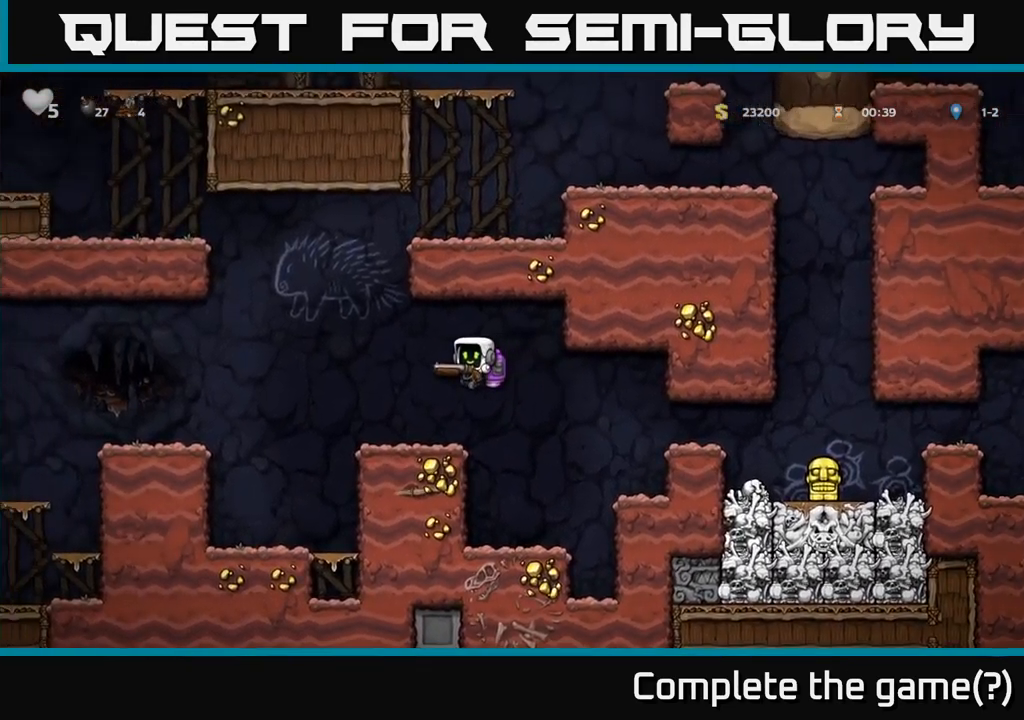
{"dt_ms": 500, "buttons": [], "left_stick": "center", "events": [[150, "left_stick", "center"], [250, "A", "down"], [400, "A", "up"]]}
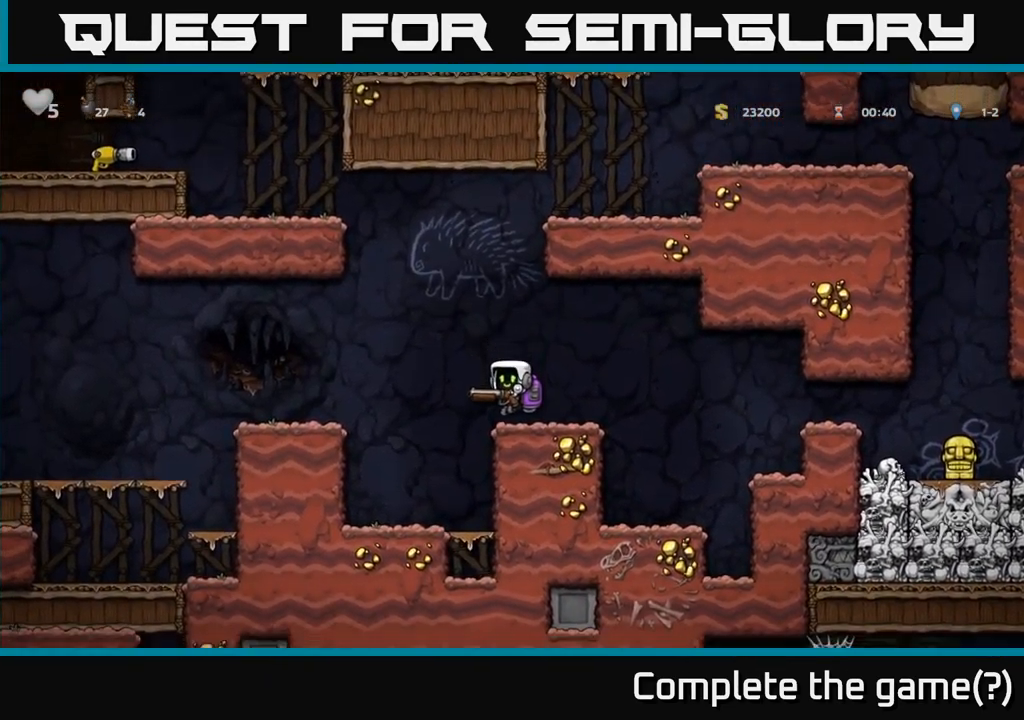
{"dt_ms": 500, "buttons": ["A"], "left_stick": "left", "events": [[150, "left_stick", "left"], [200, "A", "down"], [400, "A", "up"], [500, "A", "down"]]}
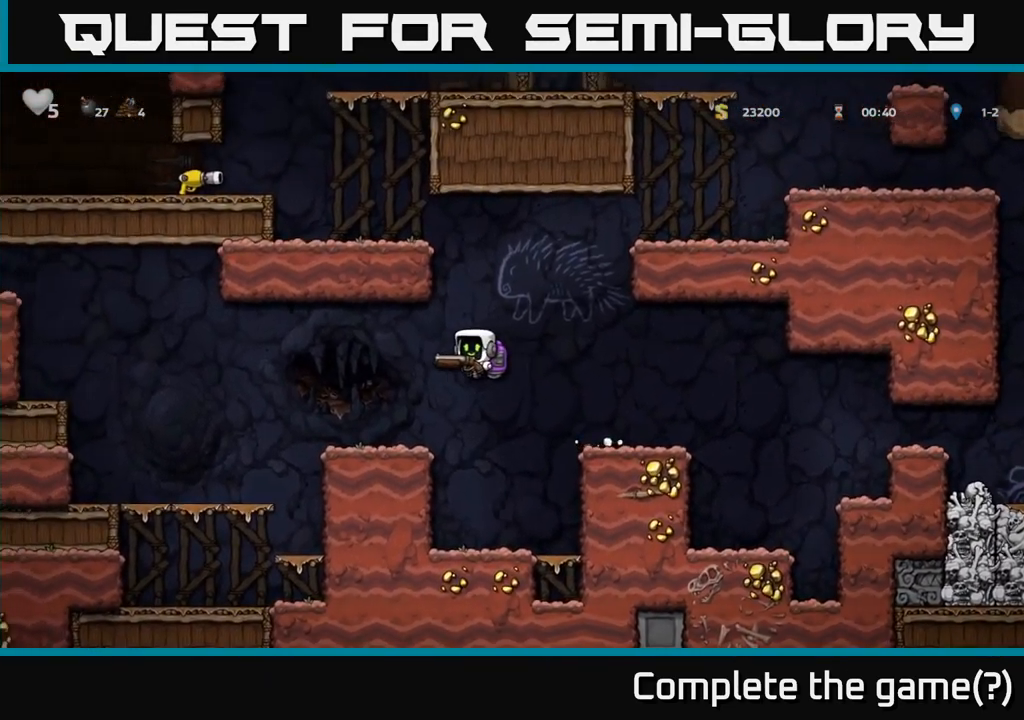
{"dt_ms": 500, "buttons": ["A"], "left_stick": "left", "events": [[150, "A", "up"], [183, "left_stick", "center"], [350, "left_stick", "left"], [483, "A", "down"]]}
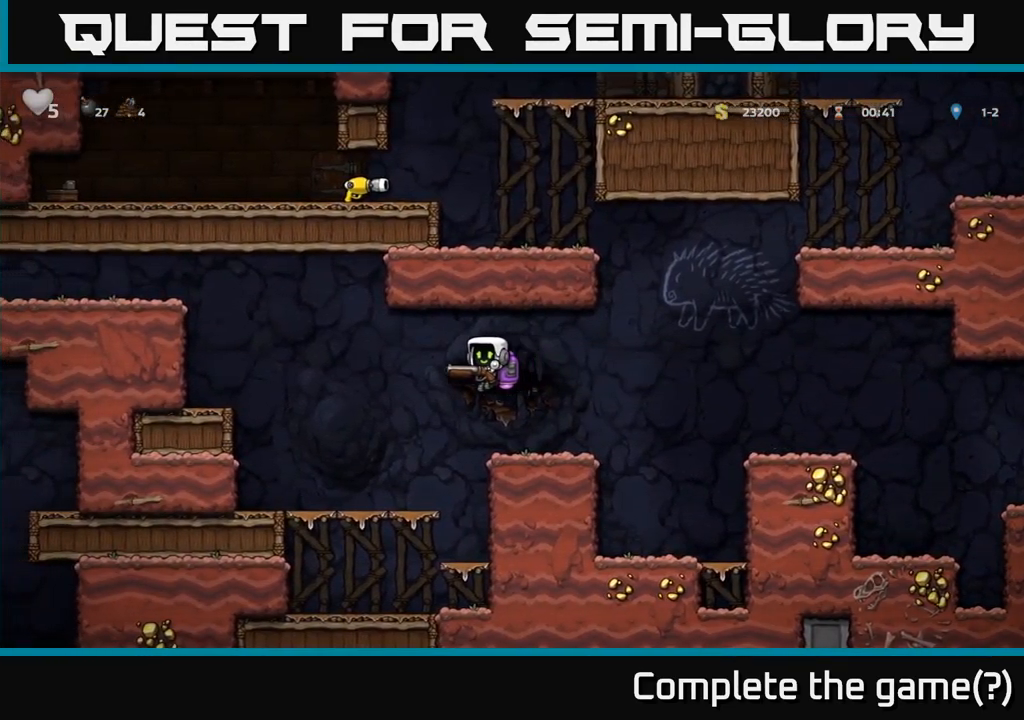
{"dt_ms": 500, "buttons": ["A"], "left_stick": "left", "events": [[150, "A", "up"], [417, "A", "down"]]}
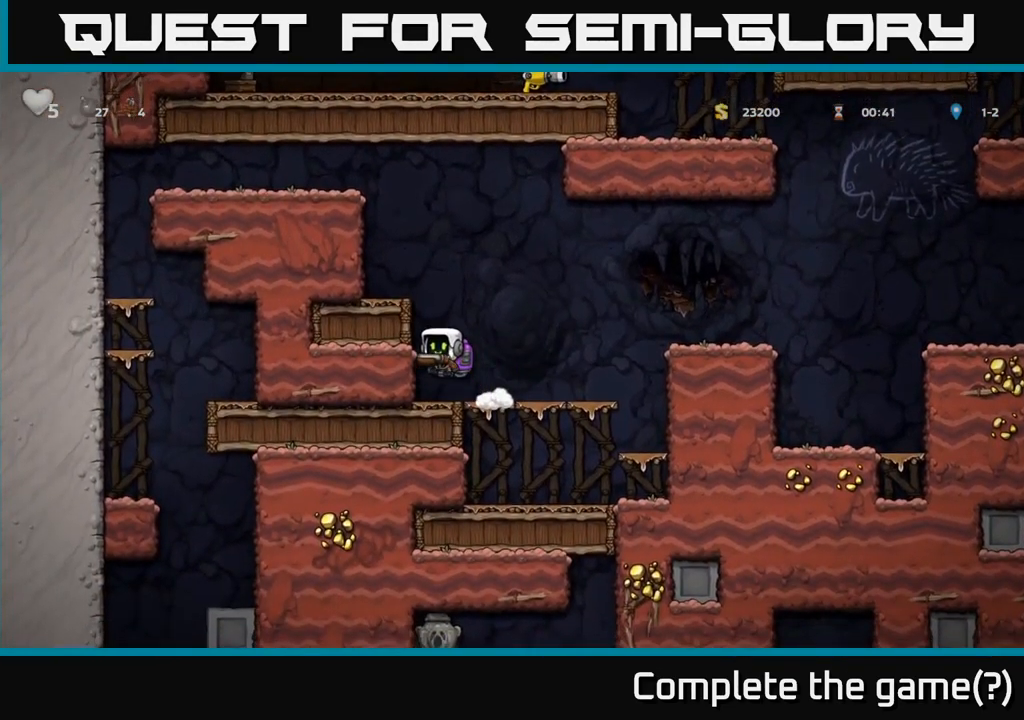
{"dt_ms": 500, "buttons": [], "left_stick": "center", "events": [[100, "A", "up"], [267, "A", "down"], [384, "A", "up"], [384, "left_stick", "center"]]}
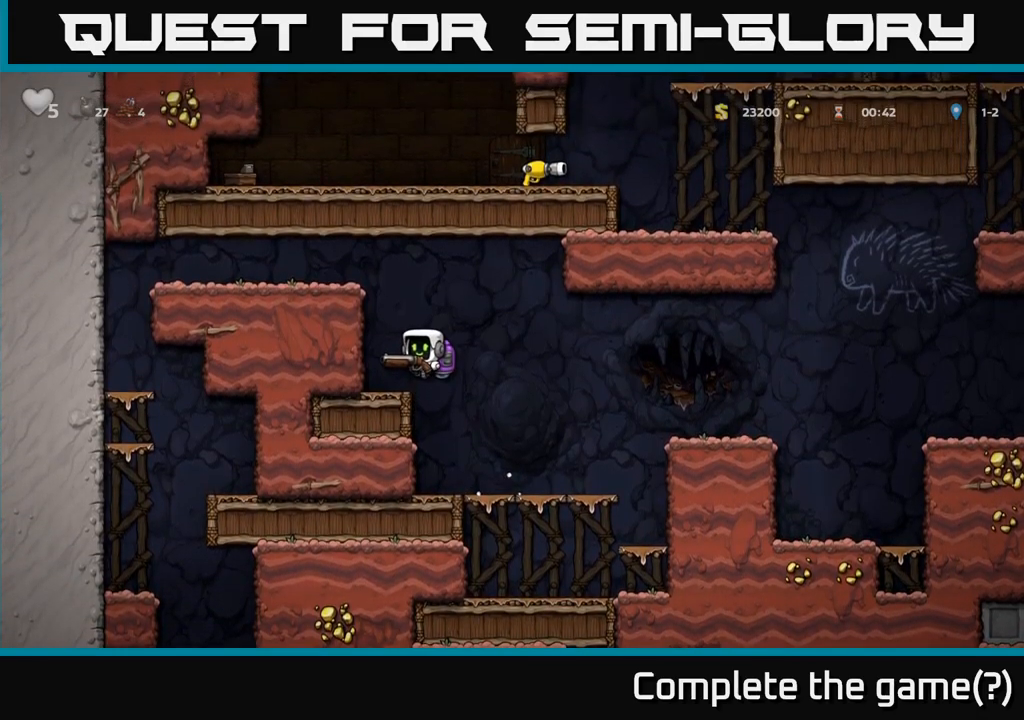
{"dt_ms": 500, "buttons": [], "left_stick": "left", "events": [[100, "left_stick", "left"], [234, "A", "down"], [384, "A", "up"]]}
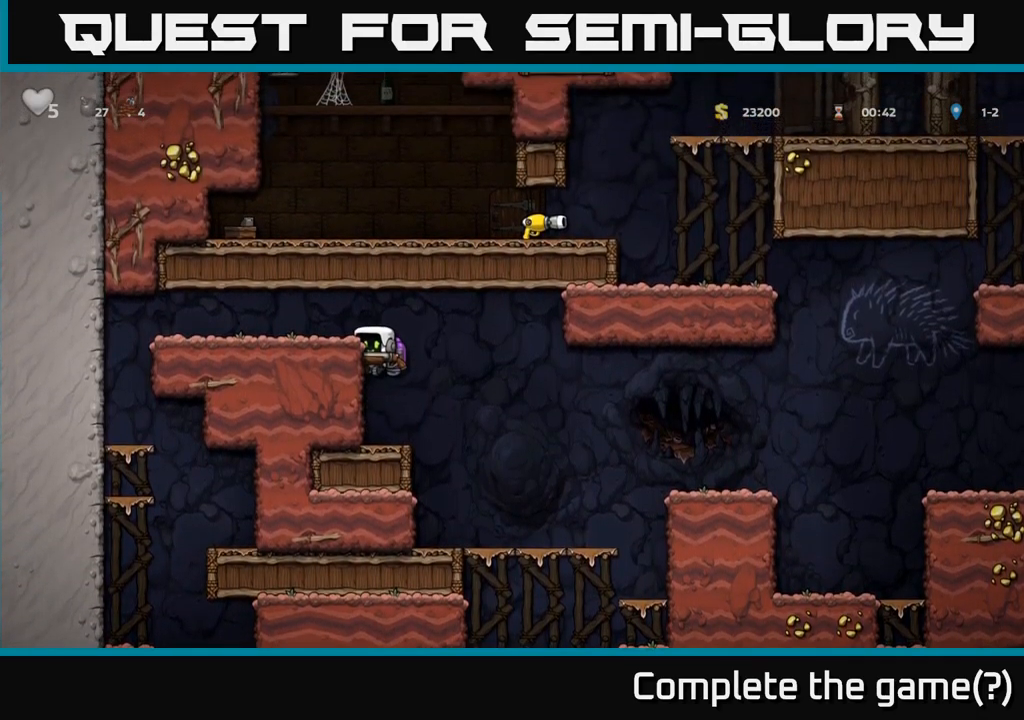
{"dt_ms": 500, "buttons": [], "left_stick": "left", "events": [[100, "A", "down"], [267, "A", "up"]]}